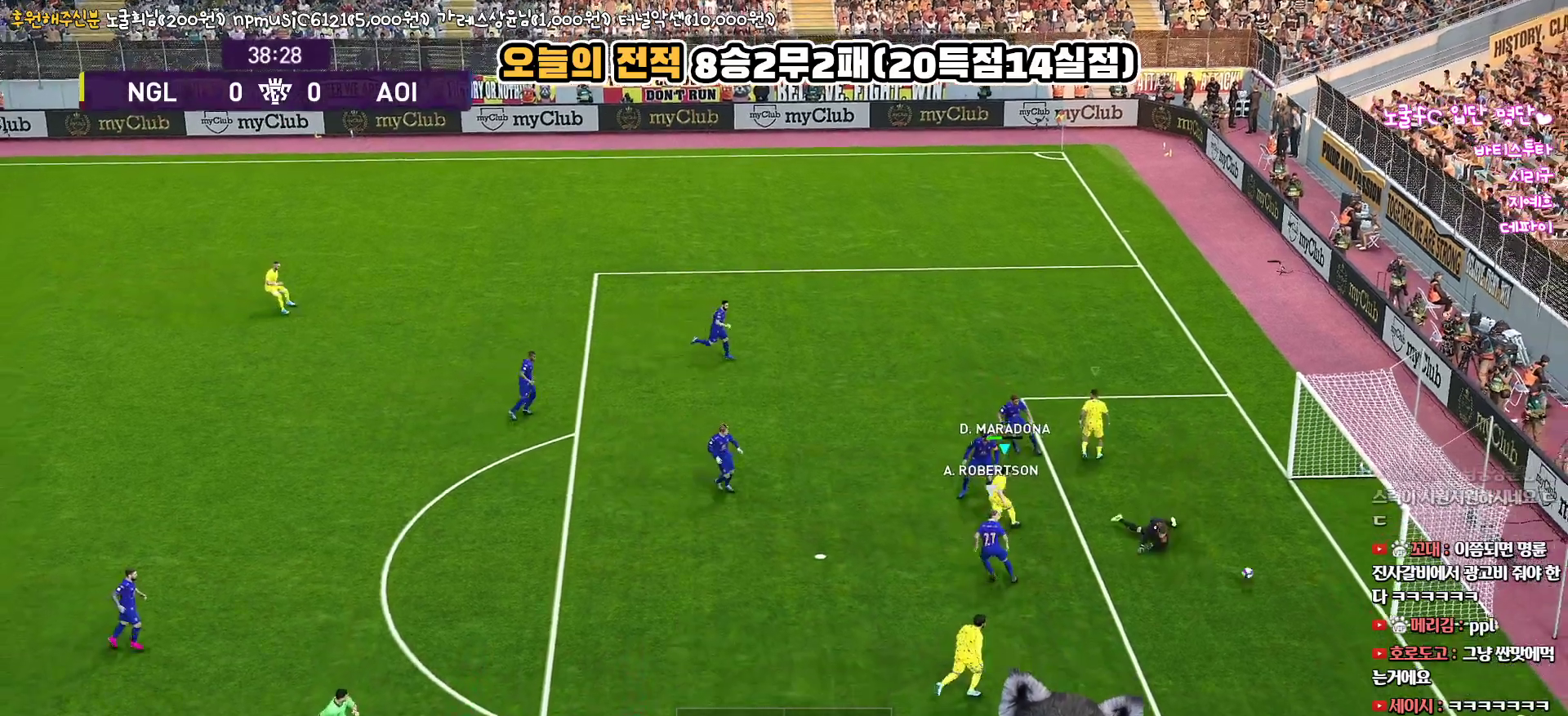
Gameplay with a controller (PlayStation layout); each line is a JSON object with the inputs held at the frame after it. "events" lists button and stick changes between this image and that frame as [ms after this image, input, new state], when the widget could be followed in between.
{"buttons": ["R1", "L3"], "left_stick": "down-right", "right_stick": "center", "events": [[67, "L3", "down"]]}
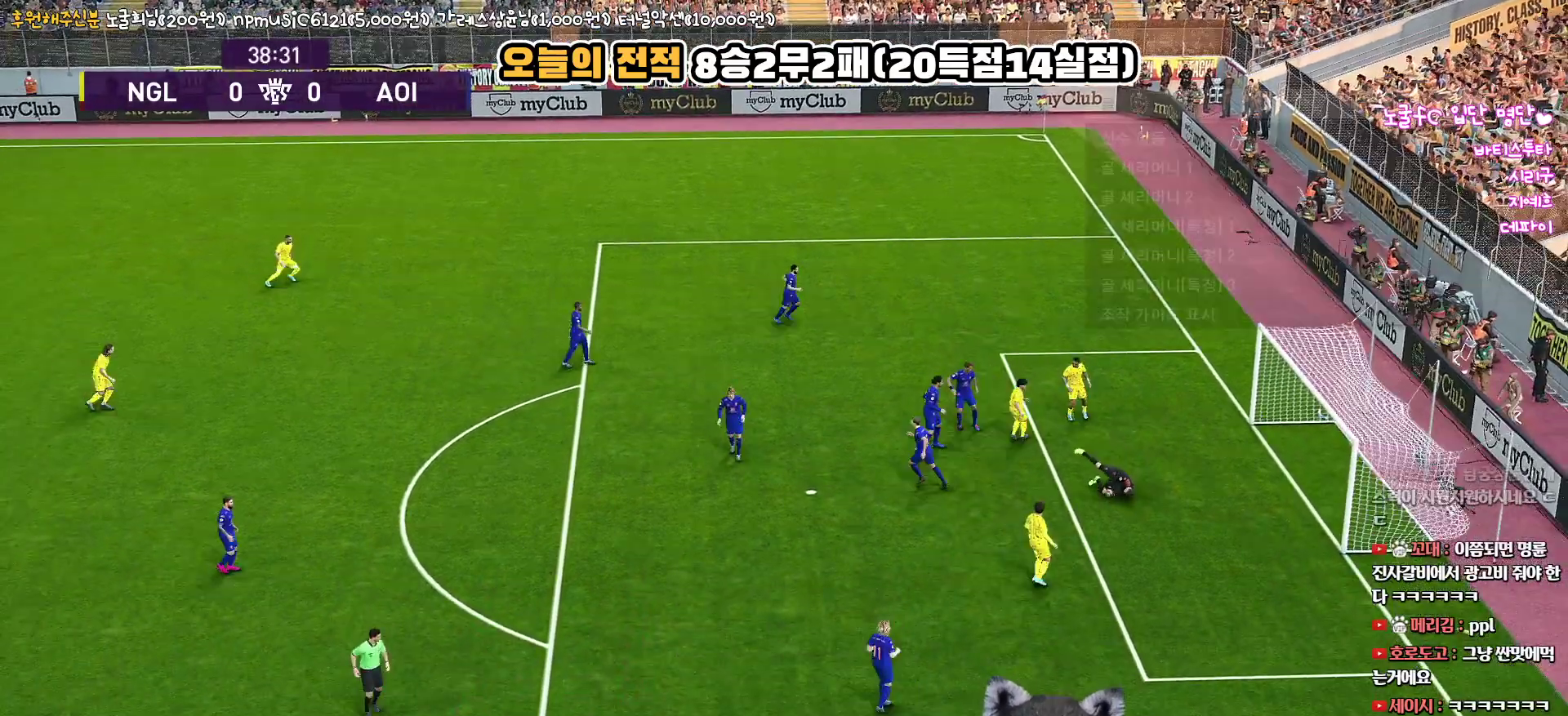
{"buttons": ["R1", "L3"], "left_stick": "down-right", "right_stick": "center", "events": []}
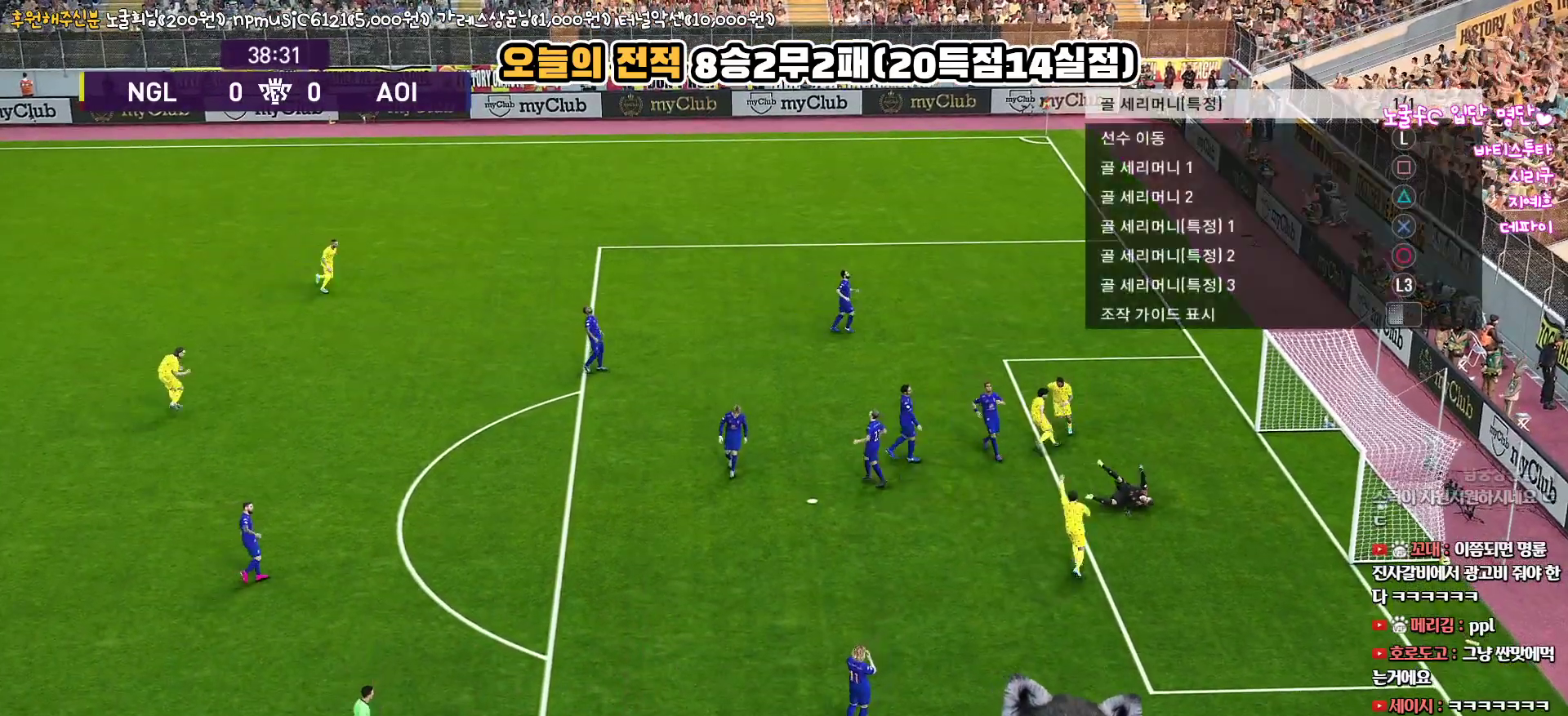
{"buttons": ["R1", "L3"], "left_stick": "down-right", "right_stick": "center", "events": []}
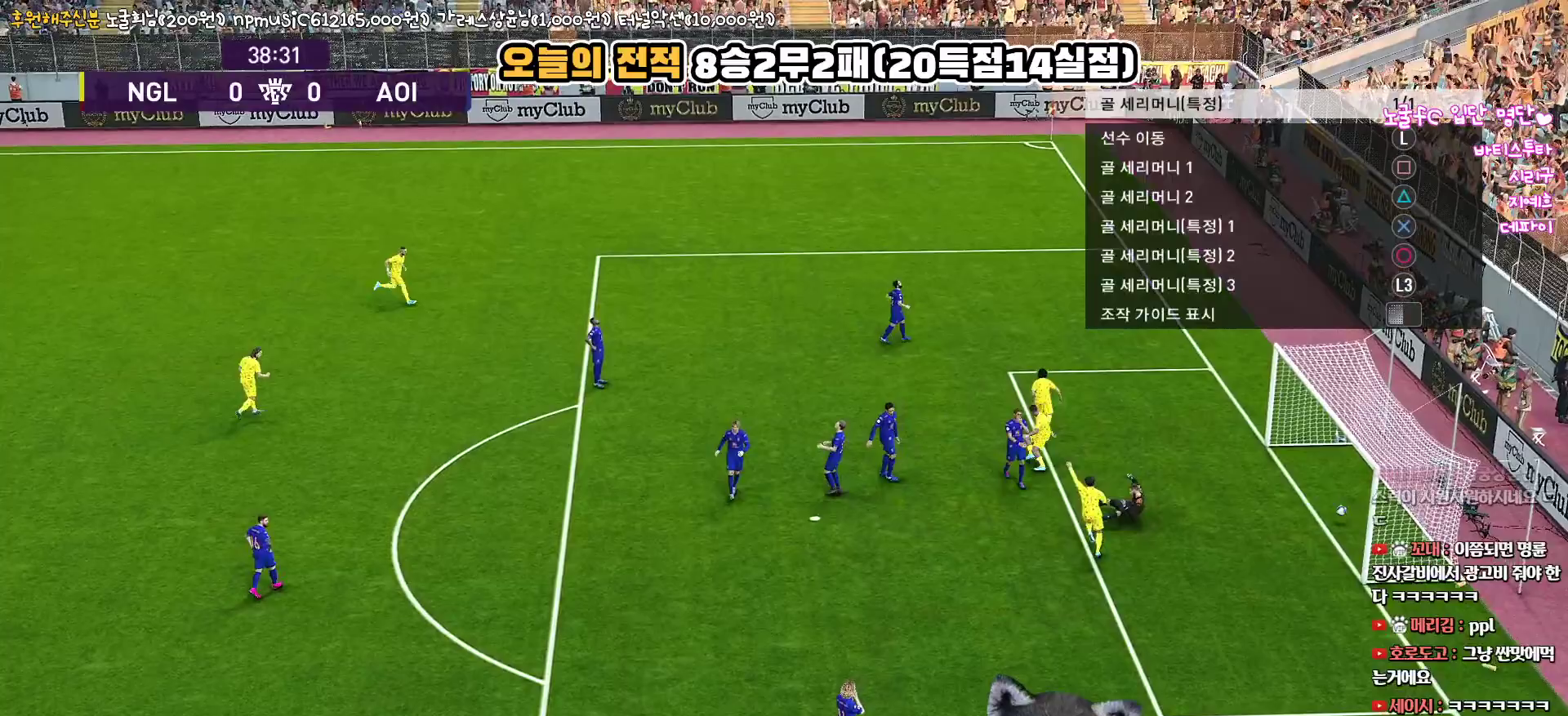
{"buttons": ["R1", "L3"], "left_stick": "right", "right_stick": "center", "events": [[83, "left_stick", "right"]]}
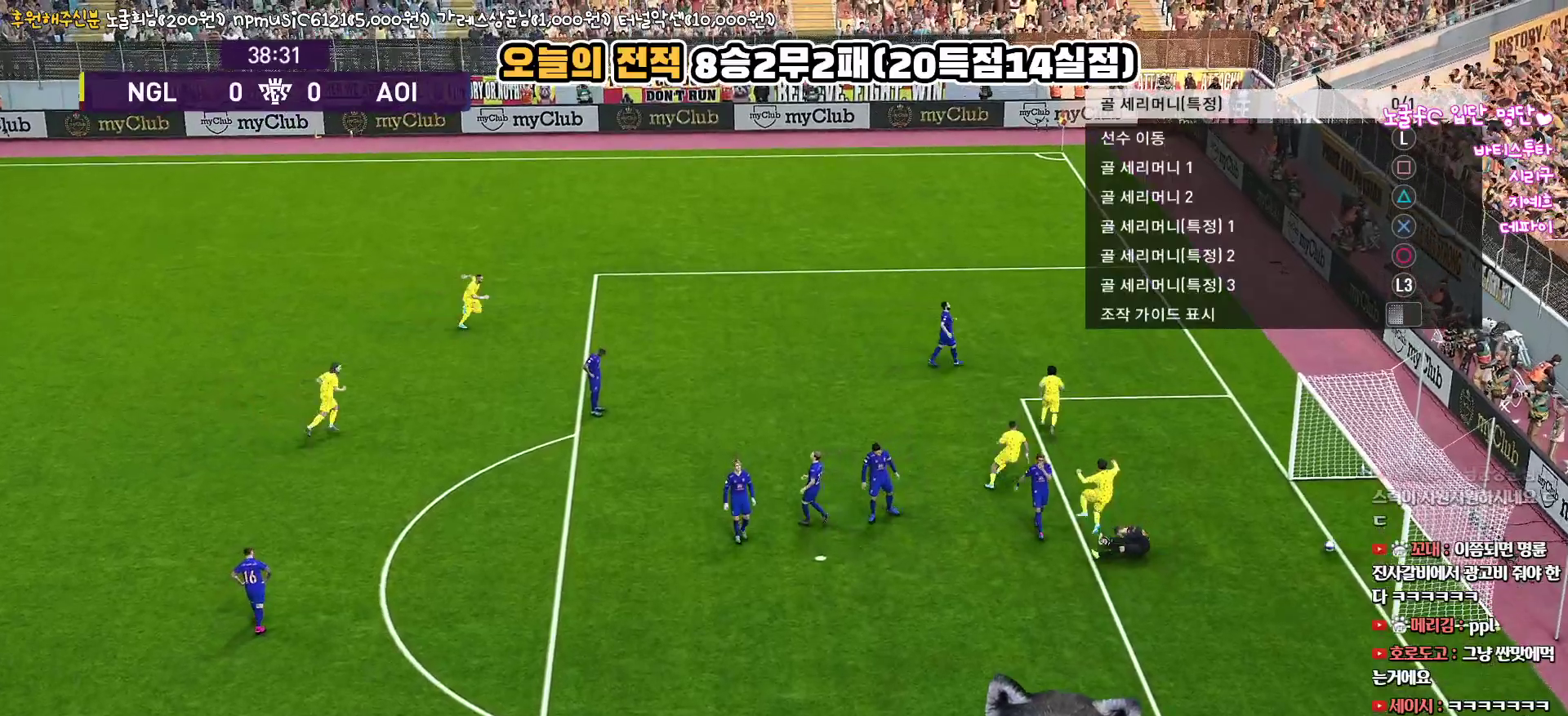
{"buttons": ["R1", "L3"], "left_stick": "down-right", "right_stick": "center", "events": [[117, "left_stick", "down-right"]]}
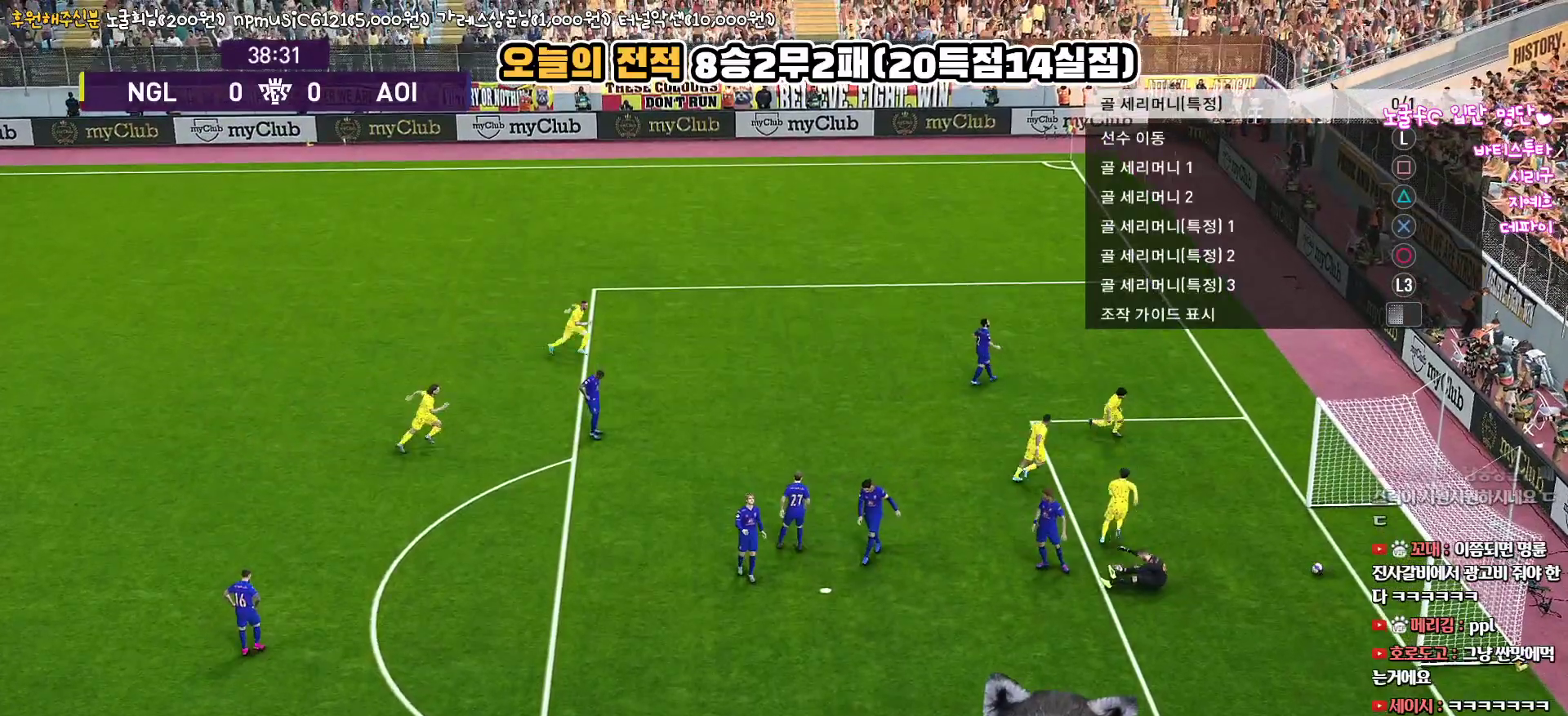
{"buttons": ["R1", "L3"], "left_stick": "down-right", "right_stick": "center", "events": []}
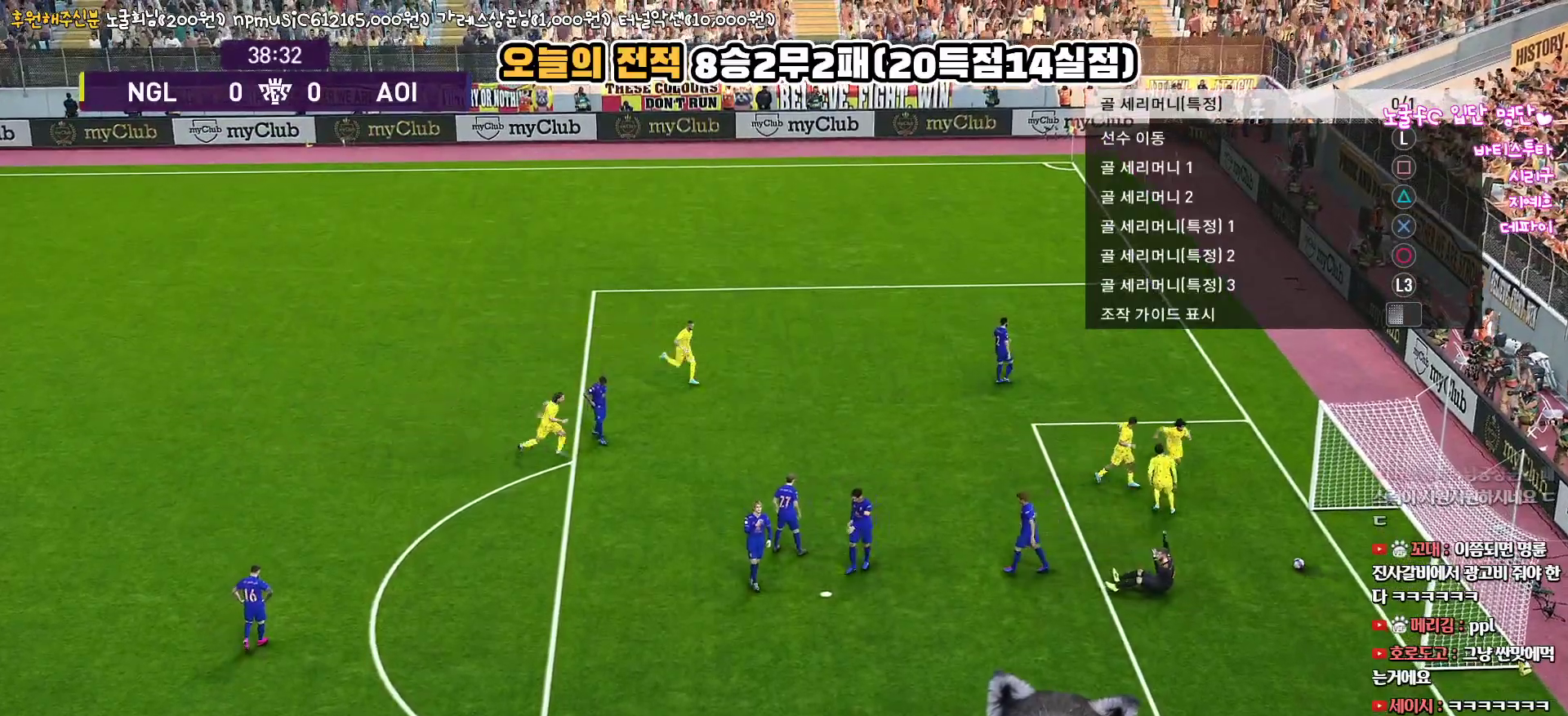
{"buttons": ["R1", "L3"], "left_stick": "down-right", "right_stick": "center", "events": []}
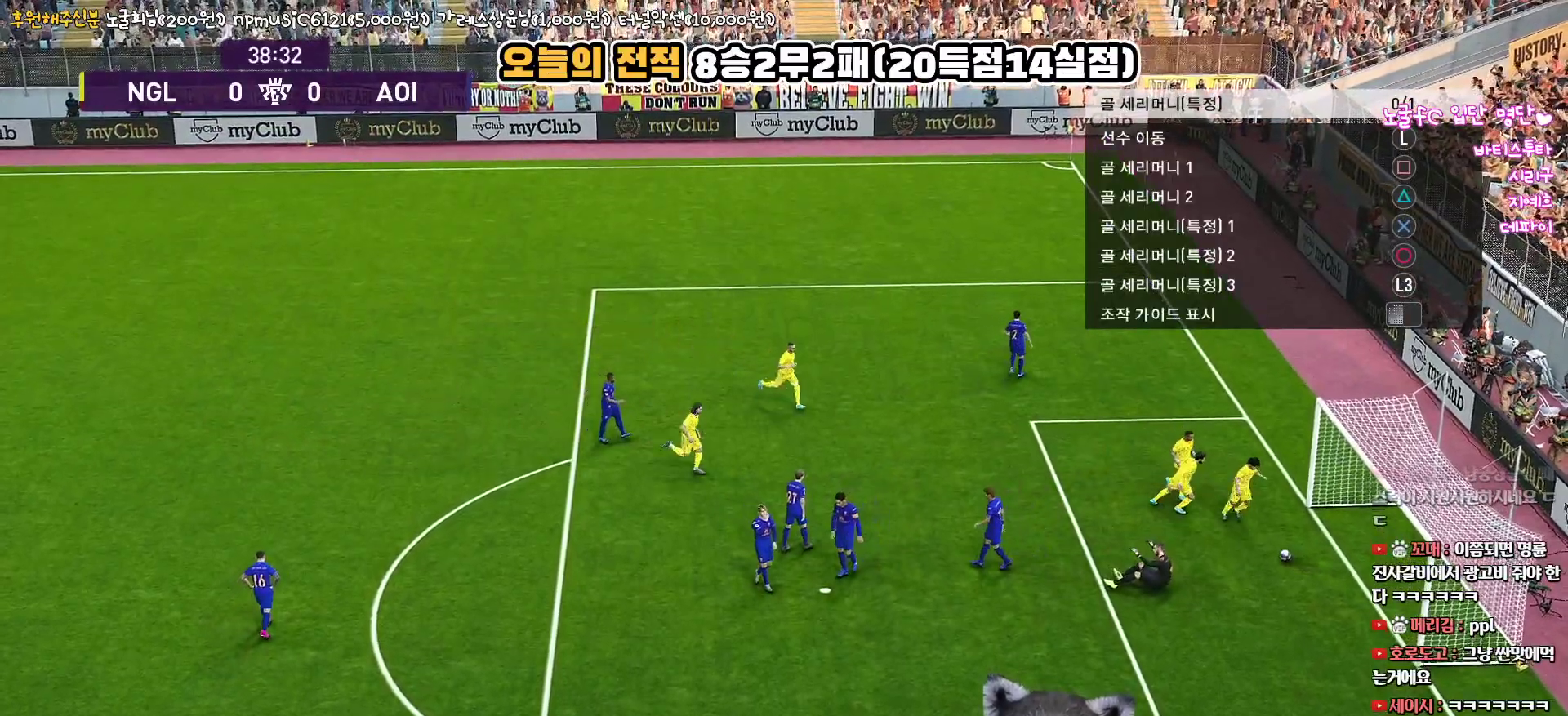
{"buttons": ["R1", "L3"], "left_stick": "down-right", "right_stick": "center", "events": []}
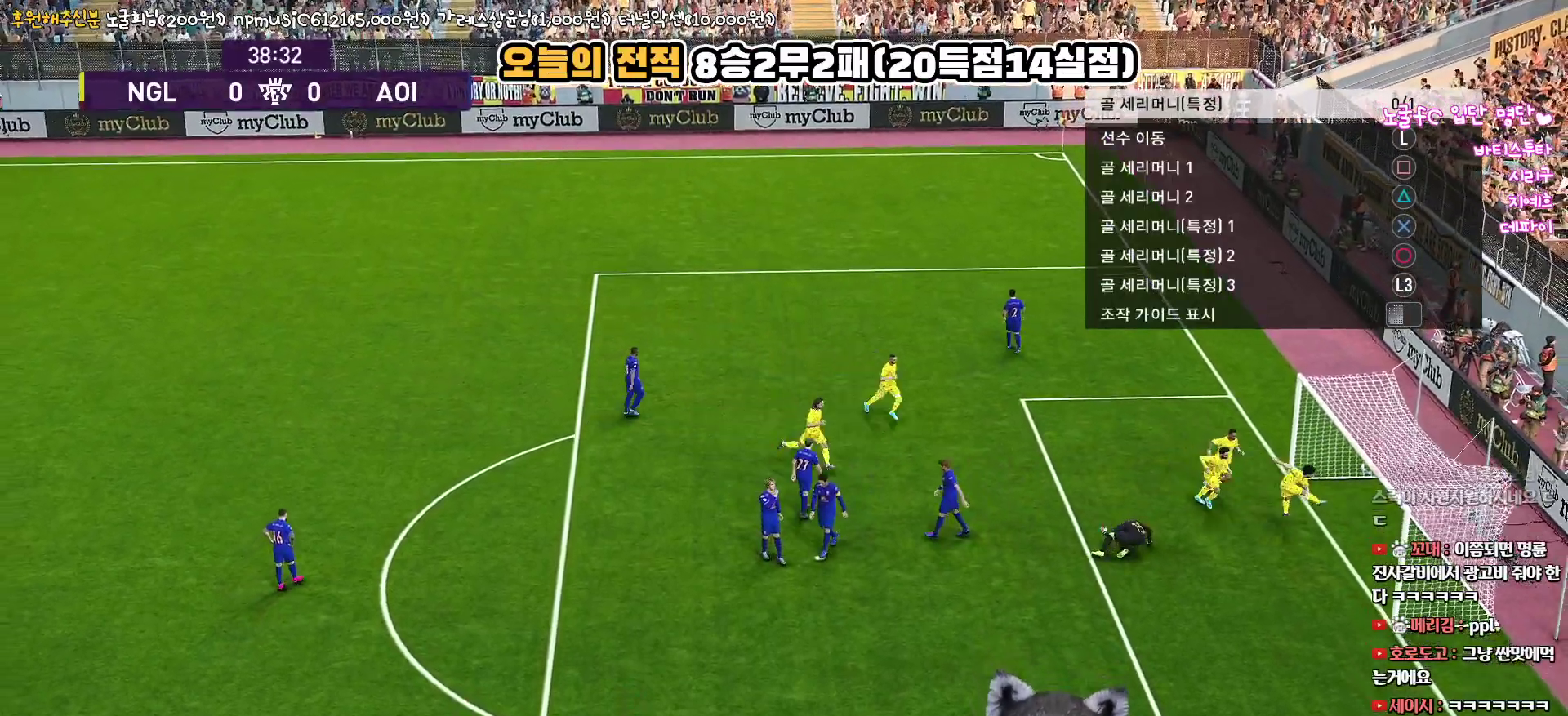
{"buttons": ["R1", "L3"], "left_stick": "down-right", "right_stick": "center", "events": []}
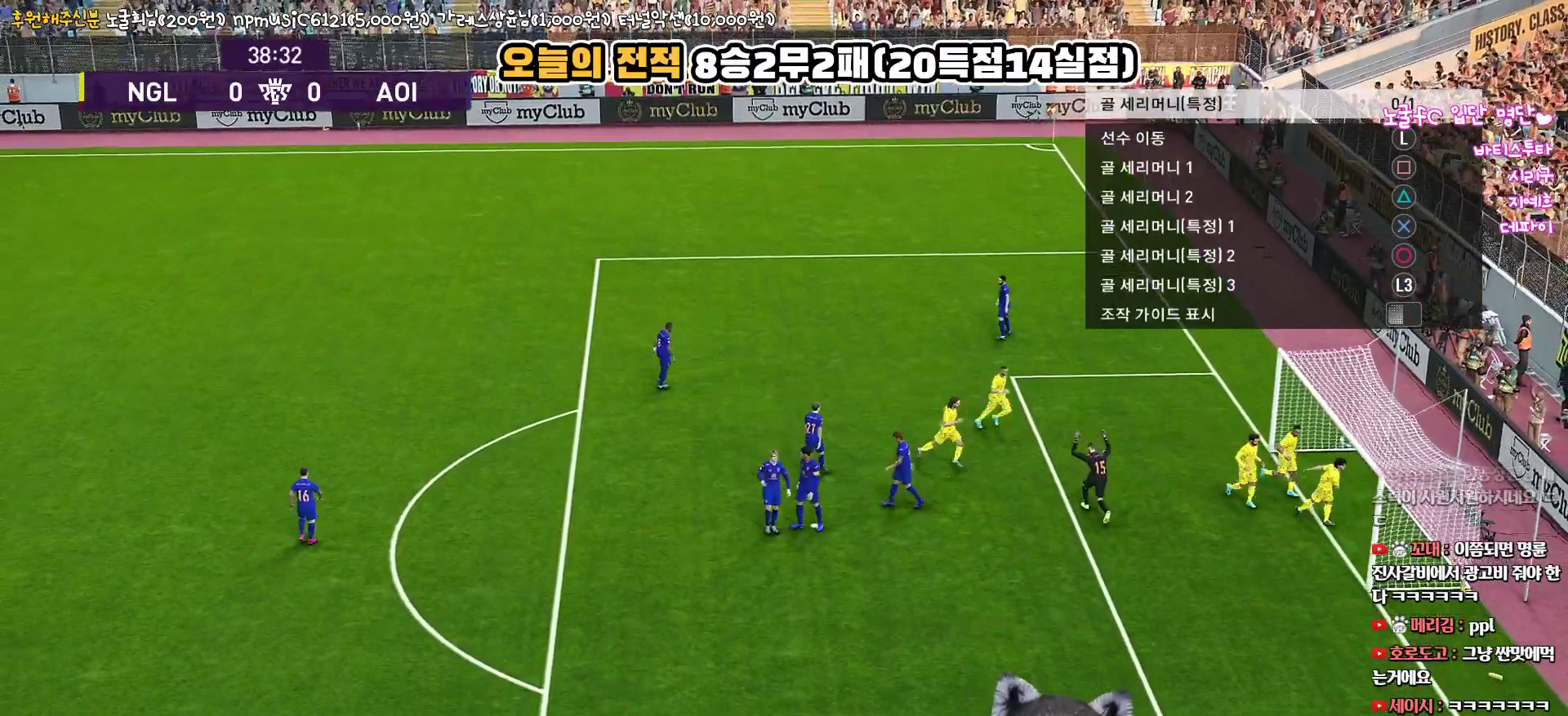
{"buttons": ["R1", "L3"], "left_stick": "down", "right_stick": "center", "events": [[267, "left_stick", "down"]]}
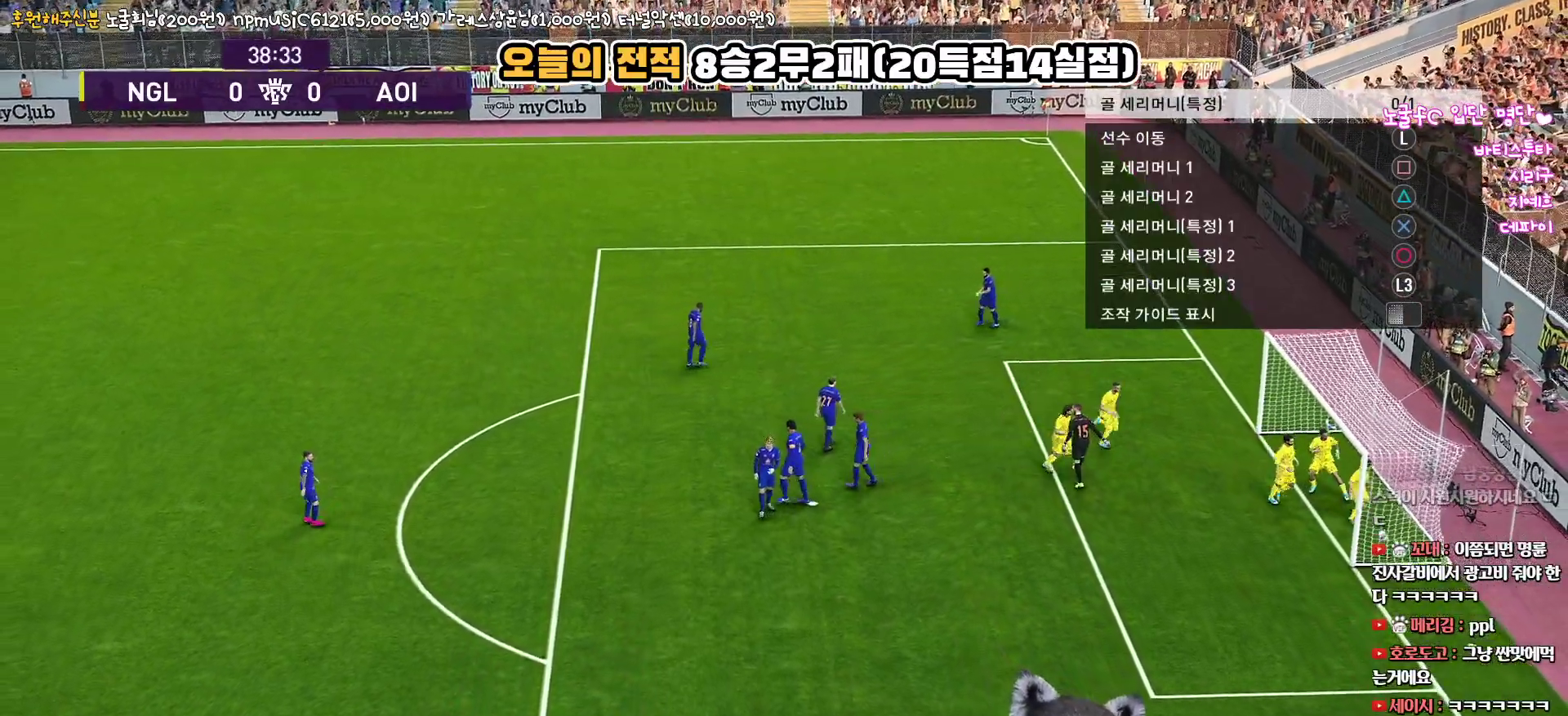
{"buttons": ["R1", "L3"], "left_stick": "down-right", "right_stick": "center", "events": [[317, "left_stick", "down-right"]]}
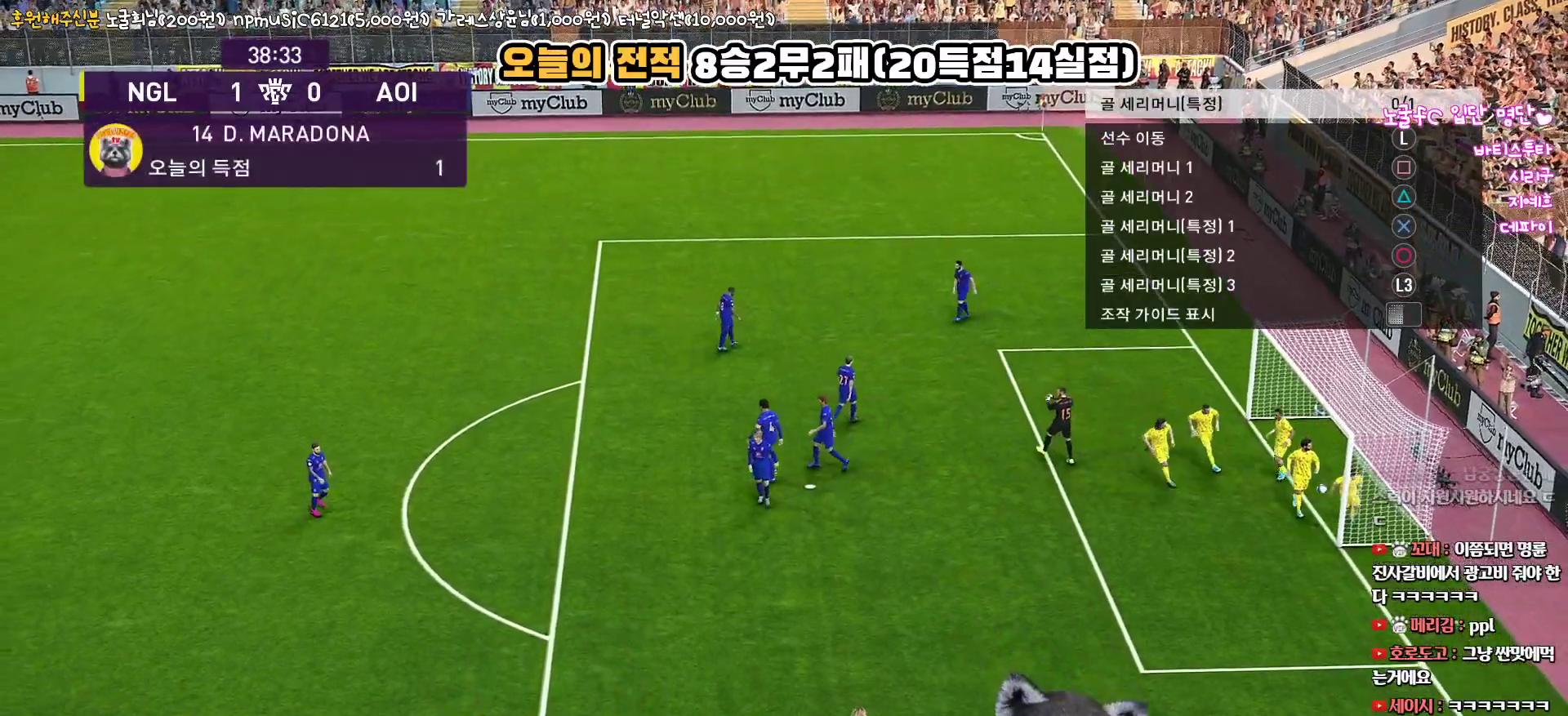
{"buttons": ["TRIANGLE", "R1", "L3"], "left_stick": "down-right", "right_stick": "center", "events": [[17, "TRIANGLE", "down"], [117, "TRIANGLE", "up"], [183, "TRIANGLE", "down"], [283, "TRIANGLE", "up"], [350, "TRIANGLE", "down"], [450, "TRIANGLE", "up"], [500, "TRIANGLE", "down"]]}
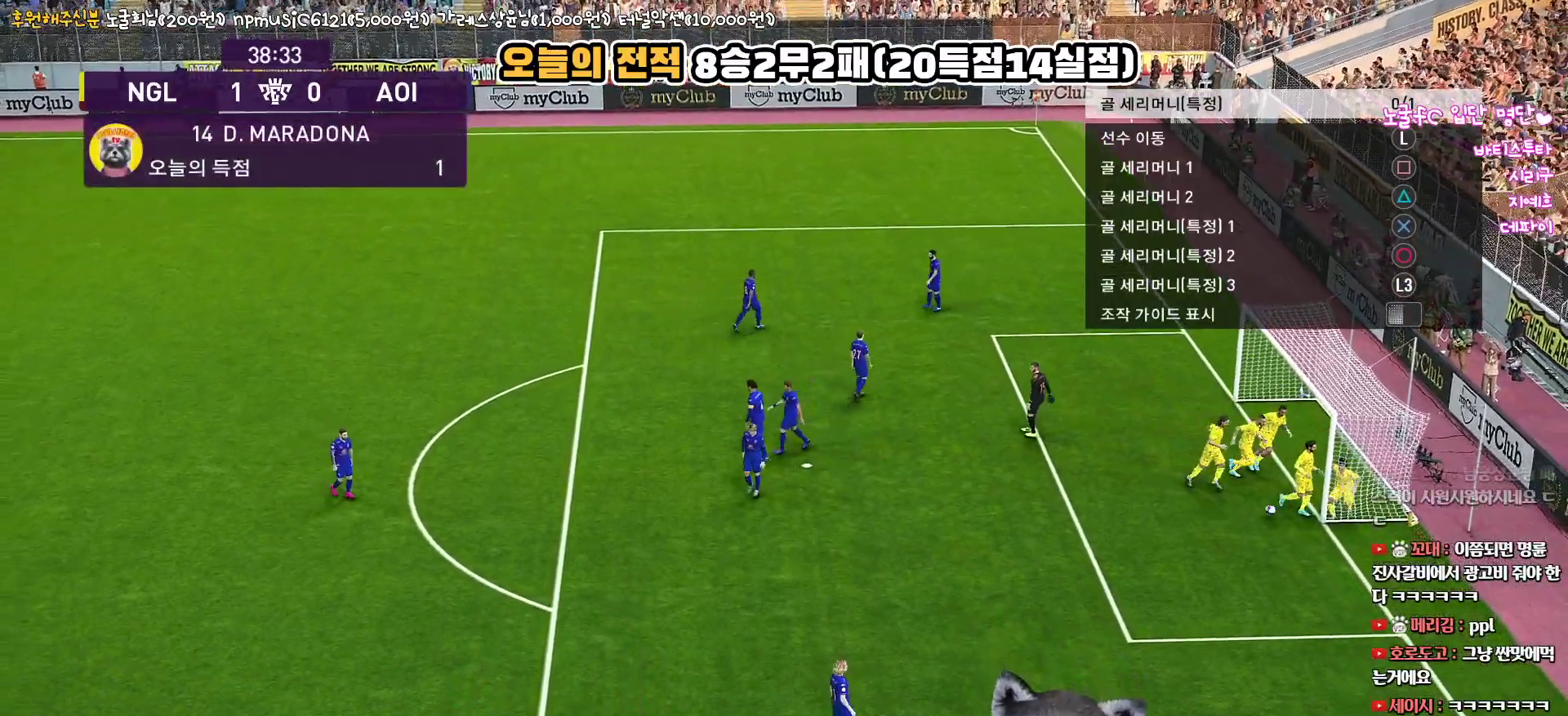
{"buttons": ["TRIANGLE", "R1"], "left_stick": "center", "right_stick": "center", "events": [[67, "L3", "up"], [67, "TRIANGLE", "up"], [150, "TRIANGLE", "down"], [233, "TRIANGLE", "up"], [317, "TRIANGLE", "down"], [383, "left_stick", "center"], [400, "TRIANGLE", "up"], [467, "TRIANGLE", "down"]]}
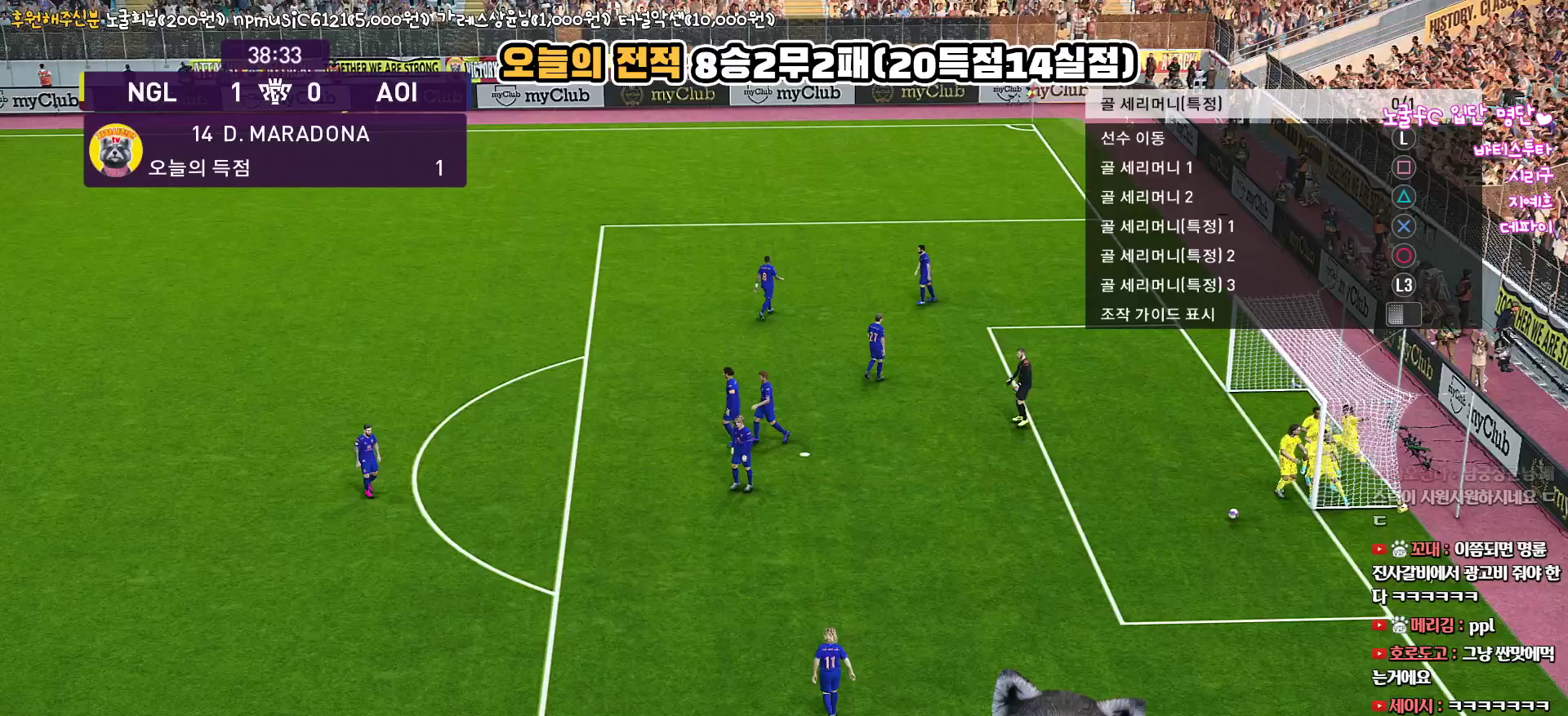
{"buttons": ["R1"], "left_stick": "center", "right_stick": "center", "events": [[50, "TRIANGLE", "up"], [117, "TRIANGLE", "down"], [200, "TRIANGLE", "up"], [267, "TRIANGLE", "down"], [350, "TRIANGLE", "up"], [417, "TRIANGLE", "down"], [483, "TRIANGLE", "up"]]}
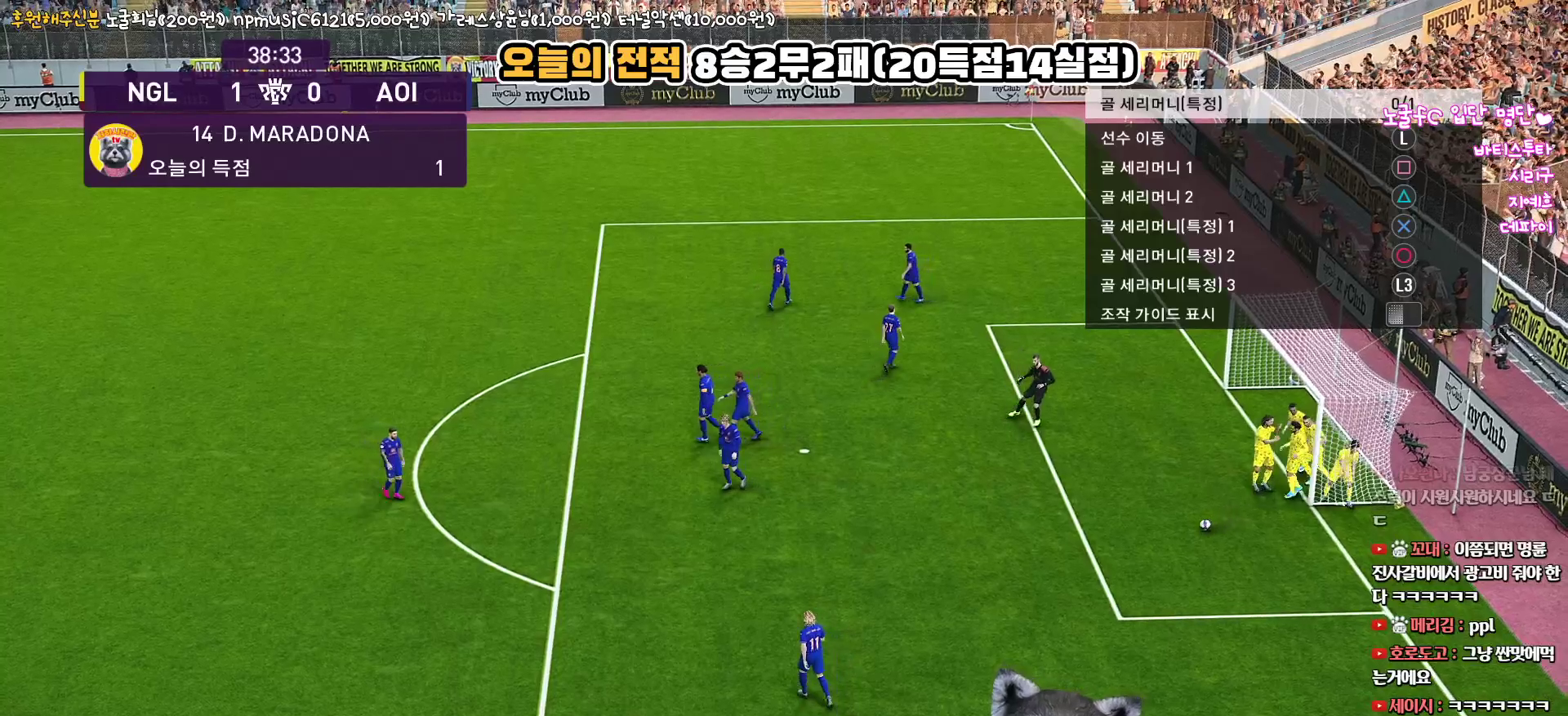
{"buttons": ["R1", "L3"], "left_stick": "down-right", "right_stick": "center", "events": [[67, "TRIANGLE", "down"], [133, "TRIANGLE", "up"], [133, "left_stick", "down"], [217, "TRIANGLE", "down"], [283, "left_stick", "down-right"], [300, "TRIANGLE", "up"], [367, "TRIANGLE", "down"], [433, "TRIANGLE", "up"], [483, "L3", "down"]]}
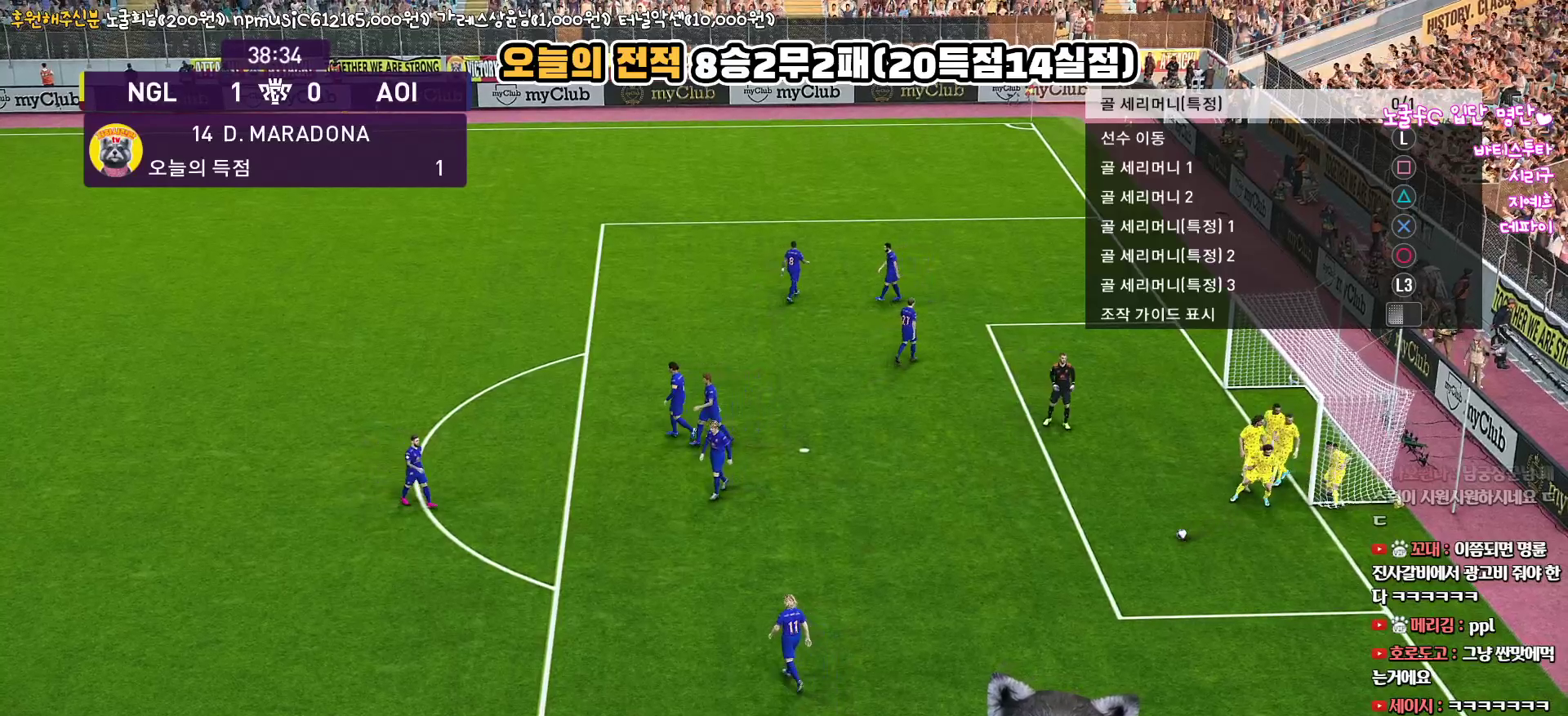
{"buttons": ["TRIANGLE", "R1", "L3"], "left_stick": "down-right", "right_stick": "center", "events": [[17, "TRIANGLE", "down"], [83, "TRIANGLE", "up"], [150, "TRIANGLE", "down"], [233, "TRIANGLE", "up"], [300, "TRIANGLE", "down"], [383, "TRIANGLE", "up"], [450, "TRIANGLE", "down"]]}
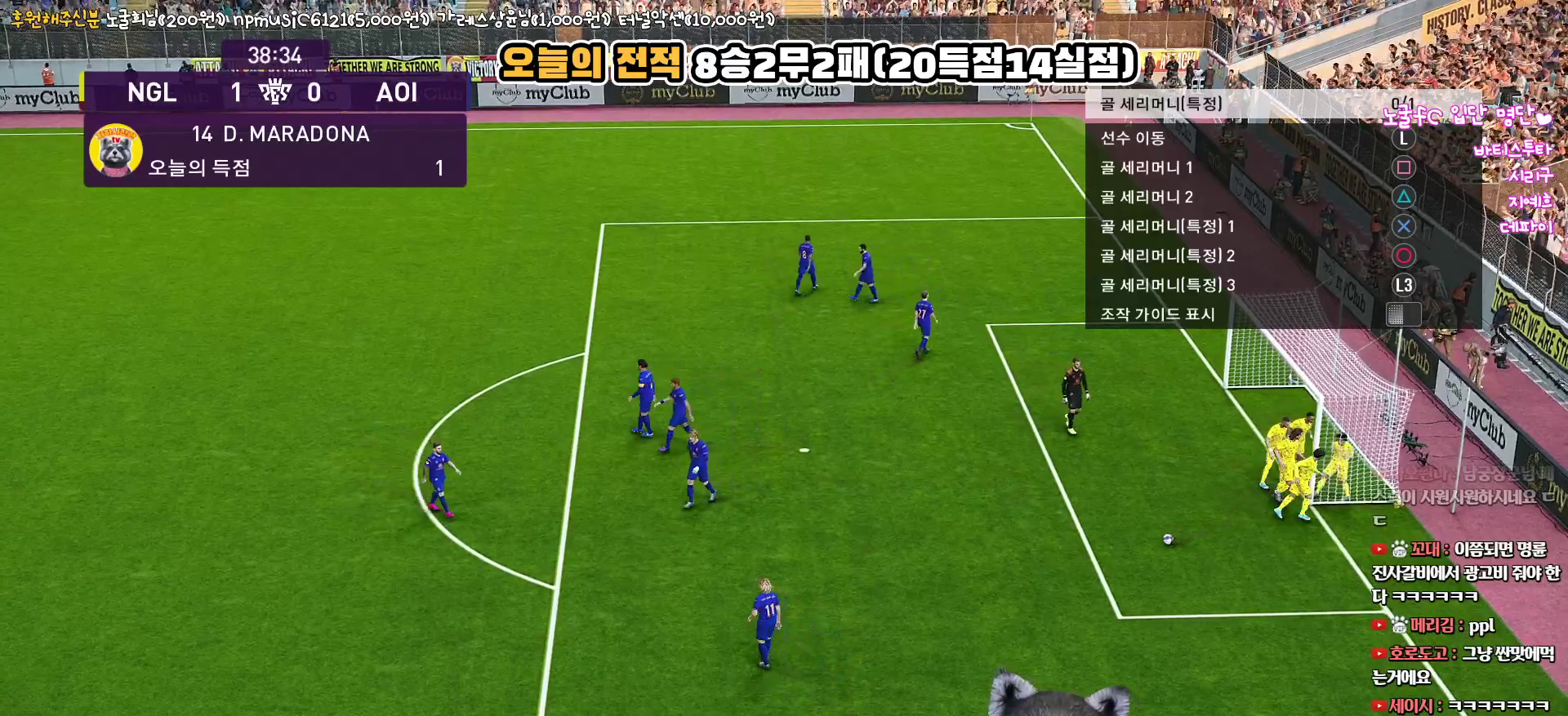
{"buttons": ["R1"], "left_stick": "down-right", "right_stick": "center", "events": [[33, "TRIANGLE", "up"], [67, "L3", "up"], [100, "TRIANGLE", "down"], [183, "TRIANGLE", "up"], [250, "TRIANGLE", "down"], [317, "TRIANGLE", "up"], [383, "TRIANGLE", "down"], [467, "TRIANGLE", "up"]]}
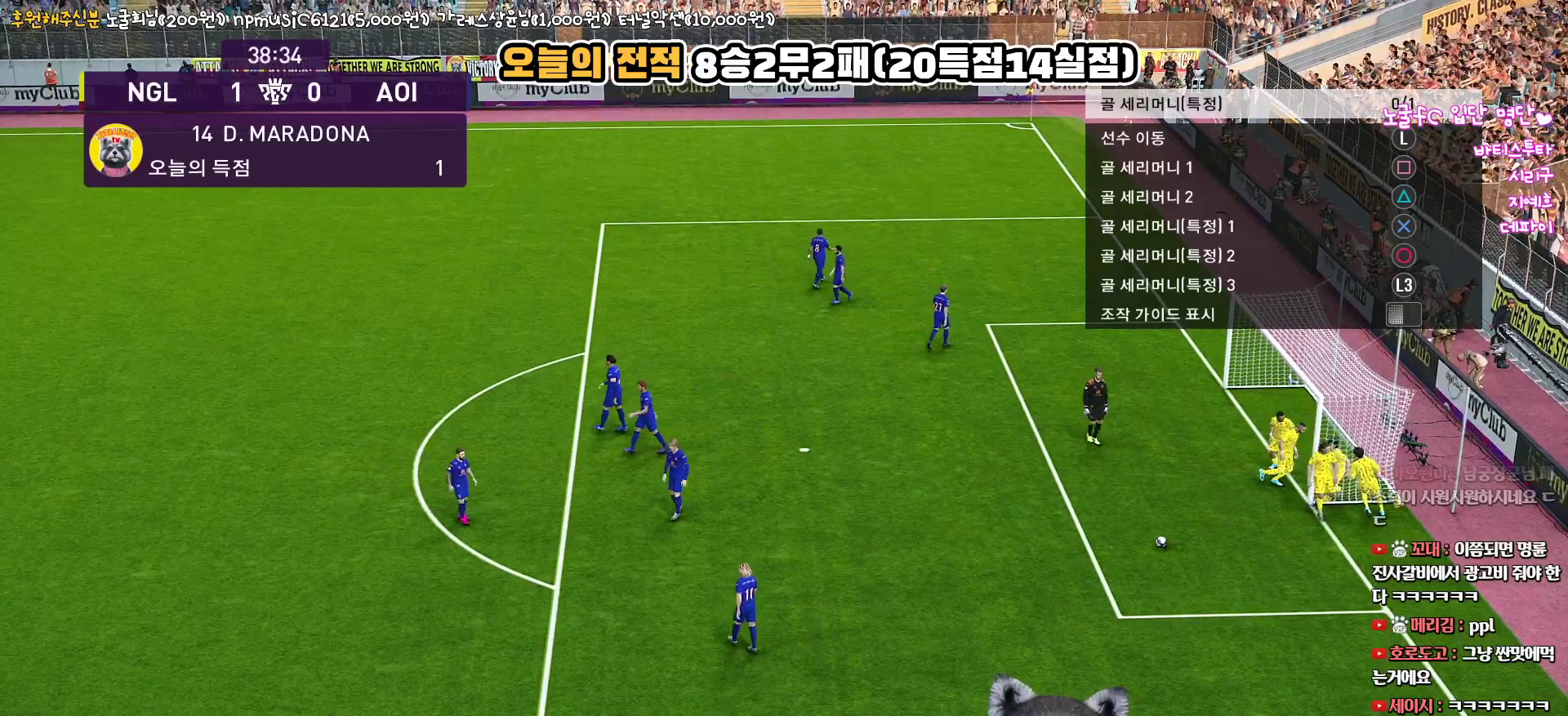
{"buttons": ["TRIANGLE", "R1", "L3"], "left_stick": "down-right", "right_stick": "center", "events": [[33, "TRIANGLE", "down"], [117, "TRIANGLE", "up"], [183, "TRIANGLE", "down"], [267, "TRIANGLE", "up"], [333, "TRIANGLE", "down"], [417, "TRIANGLE", "up"], [433, "L3", "down"], [483, "TRIANGLE", "down"]]}
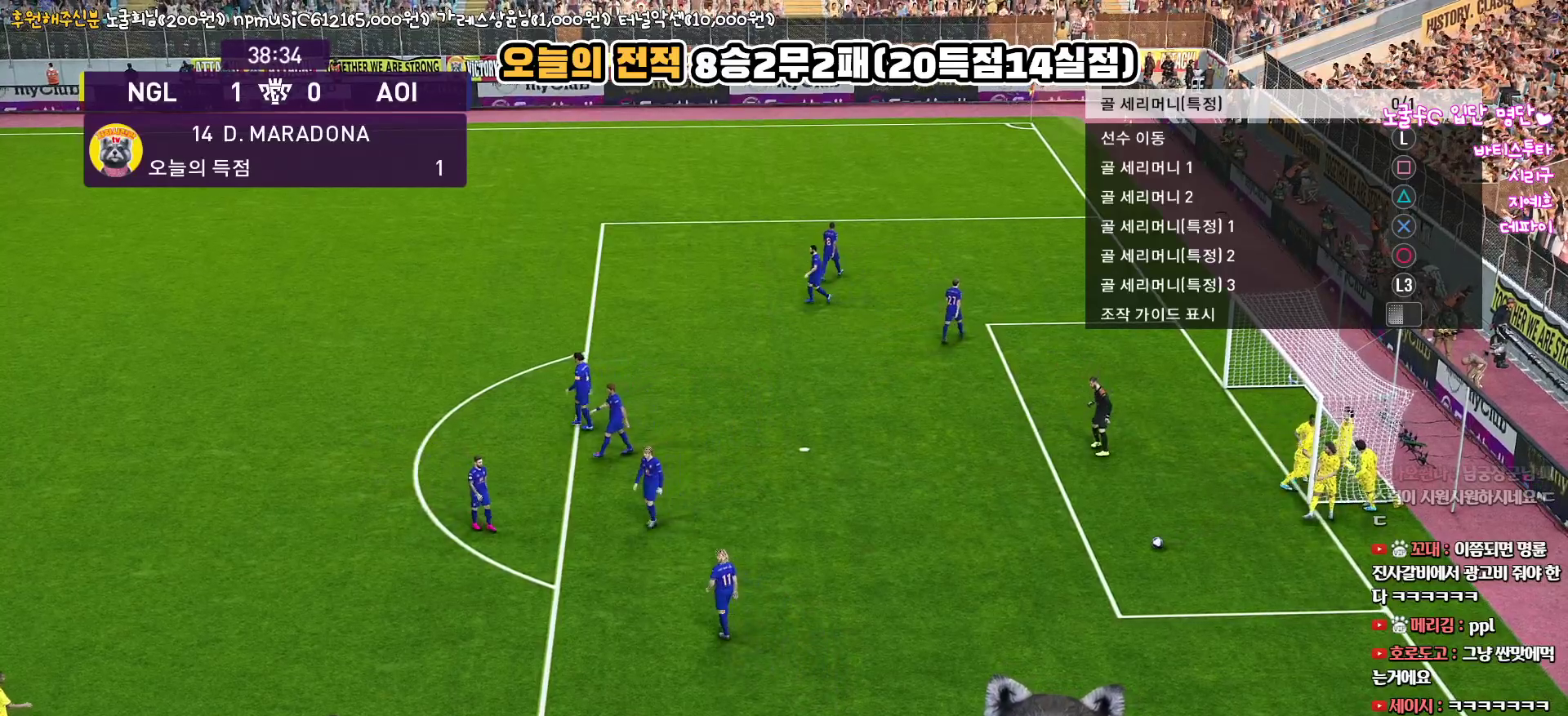
{"buttons": ["R1"], "left_stick": "down-right", "right_stick": "center", "events": [[67, "TRIANGLE", "up"], [117, "TRIANGLE", "down"], [200, "TRIANGLE", "up"], [267, "TRIANGLE", "down"], [350, "TRIANGLE", "up"], [417, "TRIANGLE", "down"], [433, "L3", "up"], [483, "TRIANGLE", "up"]]}
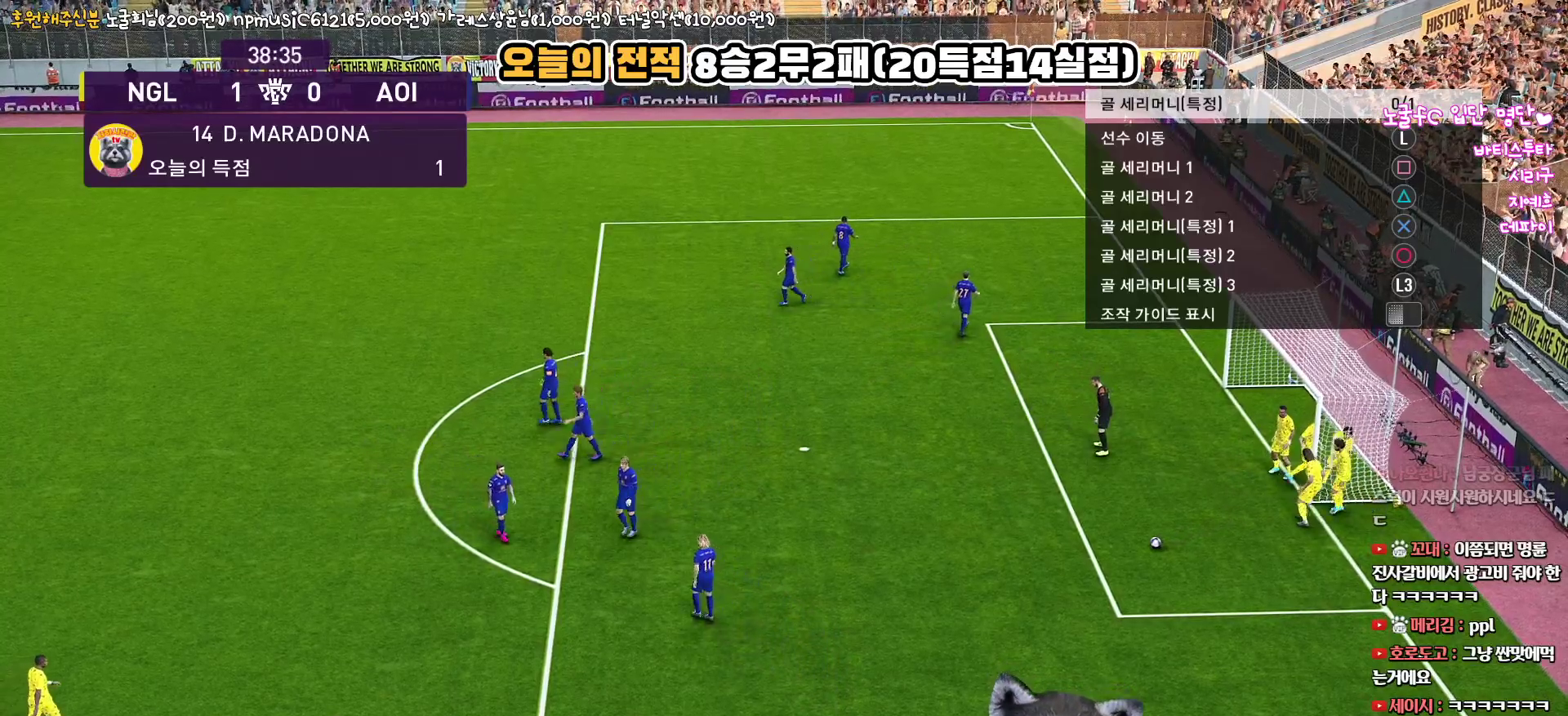
{"buttons": ["R1"], "left_stick": "down-right", "right_stick": "center", "events": [[67, "TRIANGLE", "down"], [150, "TRIANGLE", "up"], [200, "TRIANGLE", "down"], [300, "TRIANGLE", "up"], [383, "TRIANGLE", "down"], [467, "TRIANGLE", "up"]]}
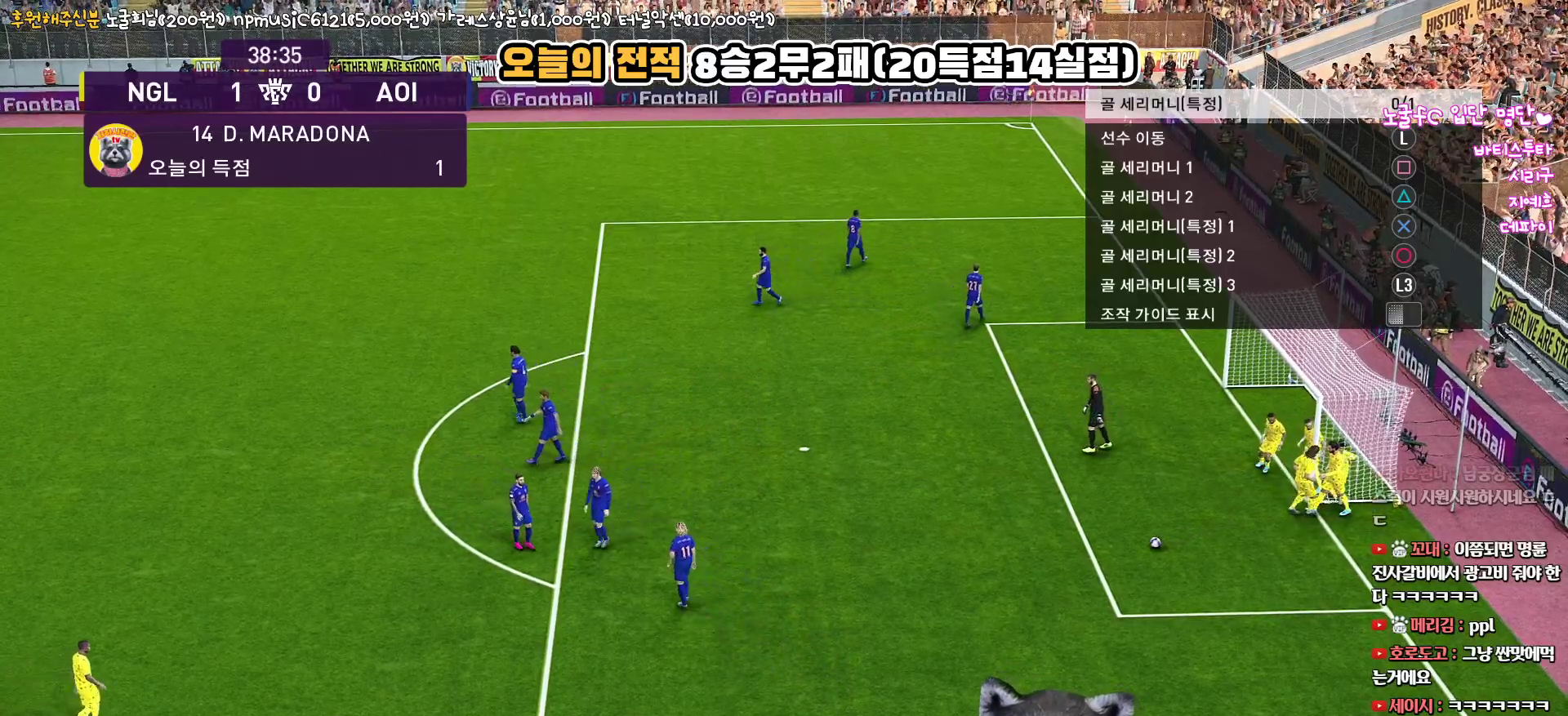
{"buttons": ["R1"], "left_stick": "down-right", "right_stick": "center", "events": [[33, "TRIANGLE", "down"], [133, "TRIANGLE", "up"], [200, "TRIANGLE", "down"], [283, "TRIANGLE", "up"], [367, "TRIANGLE", "down"], [433, "TRIANGLE", "up"]]}
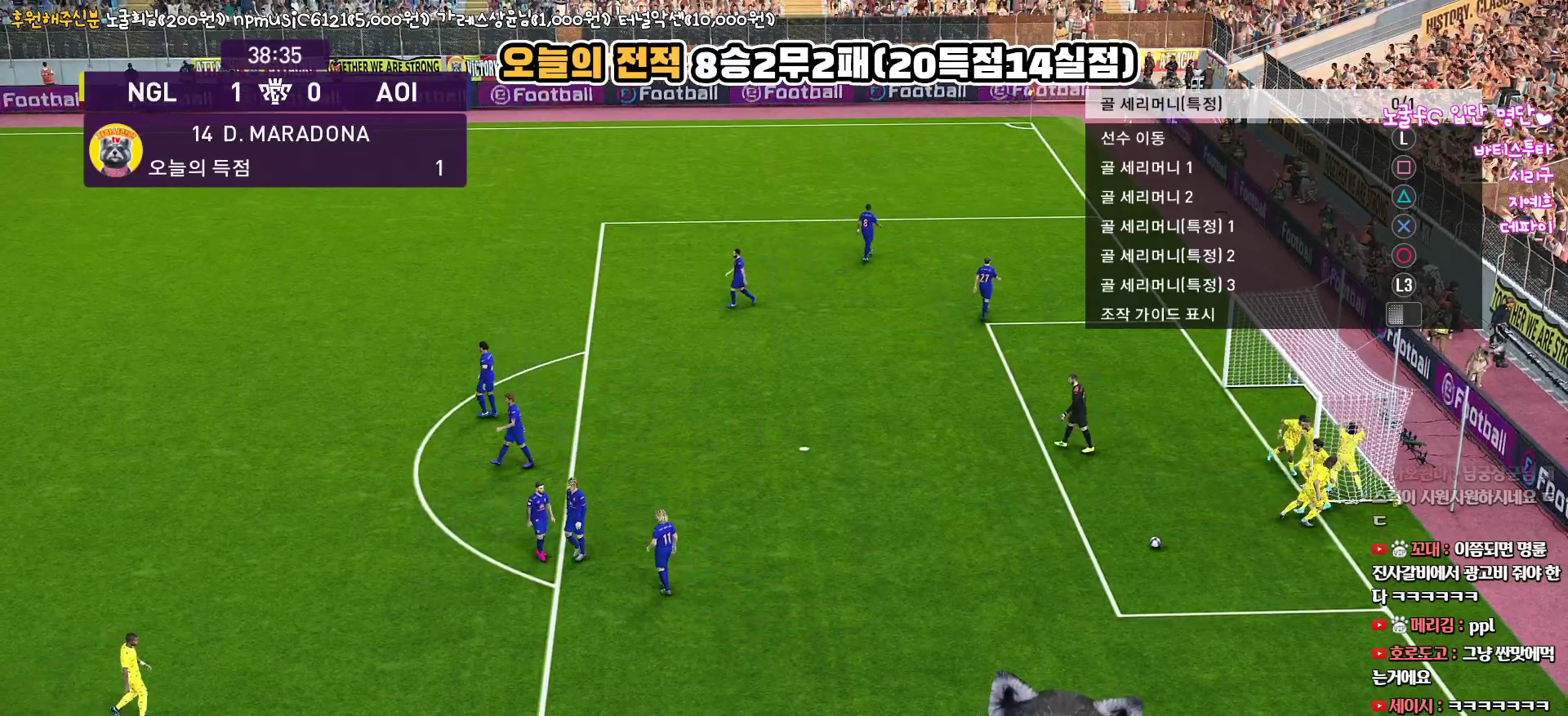
{"buttons": ["TRIANGLE", "R1"], "left_stick": "down-right", "right_stick": "center", "events": [[17, "TRIANGLE", "down"], [100, "TRIANGLE", "up"], [183, "TRIANGLE", "down"], [250, "TRIANGLE", "up"], [333, "TRIANGLE", "down"], [400, "TRIANGLE", "up"], [483, "TRIANGLE", "down"]]}
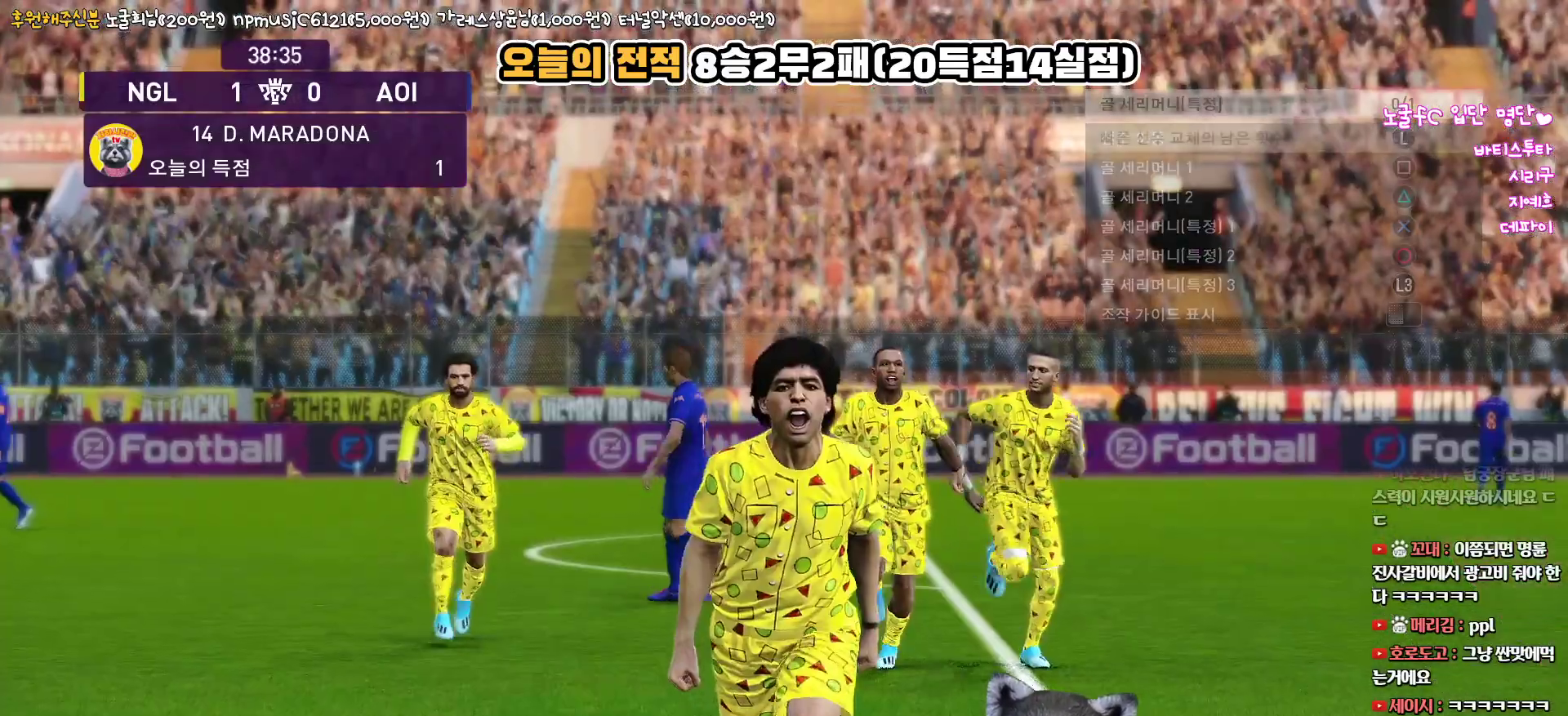
{"buttons": ["TRIANGLE", "R1"], "left_stick": "down", "right_stick": "center", "events": [[50, "TRIANGLE", "up"], [150, "TRIANGLE", "down"], [167, "left_stick", "down"], [200, "TRIANGLE", "up"], [300, "TRIANGLE", "down"], [383, "TRIANGLE", "up"], [450, "TRIANGLE", "down"]]}
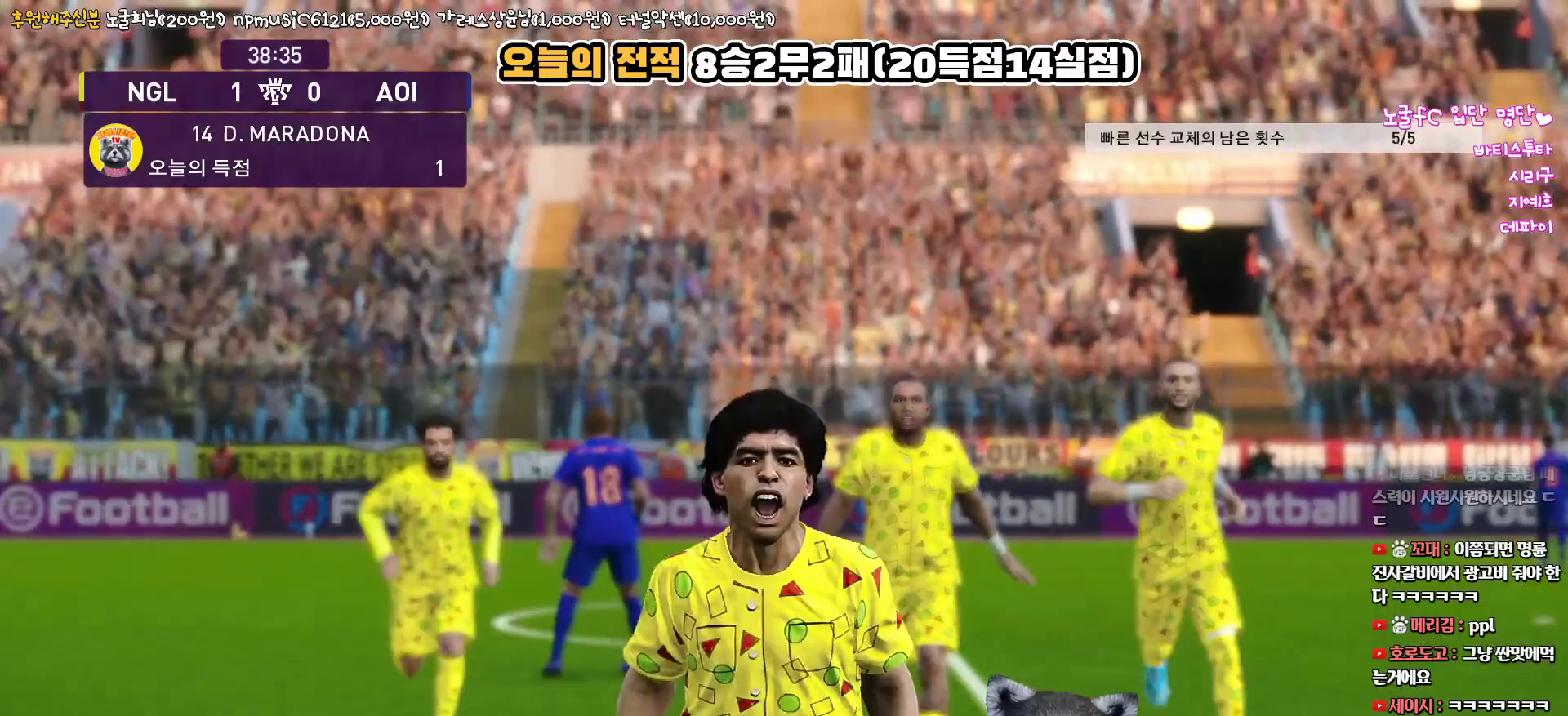
{"buttons": [], "left_stick": "center", "right_stick": "center", "events": [[33, "TRIANGLE", "up"], [117, "TRIANGLE", "down"], [183, "TRIANGLE", "up"], [217, "left_stick", "center"], [267, "TRIANGLE", "down"], [350, "TRIANGLE", "up"], [467, "R1", "up"]]}